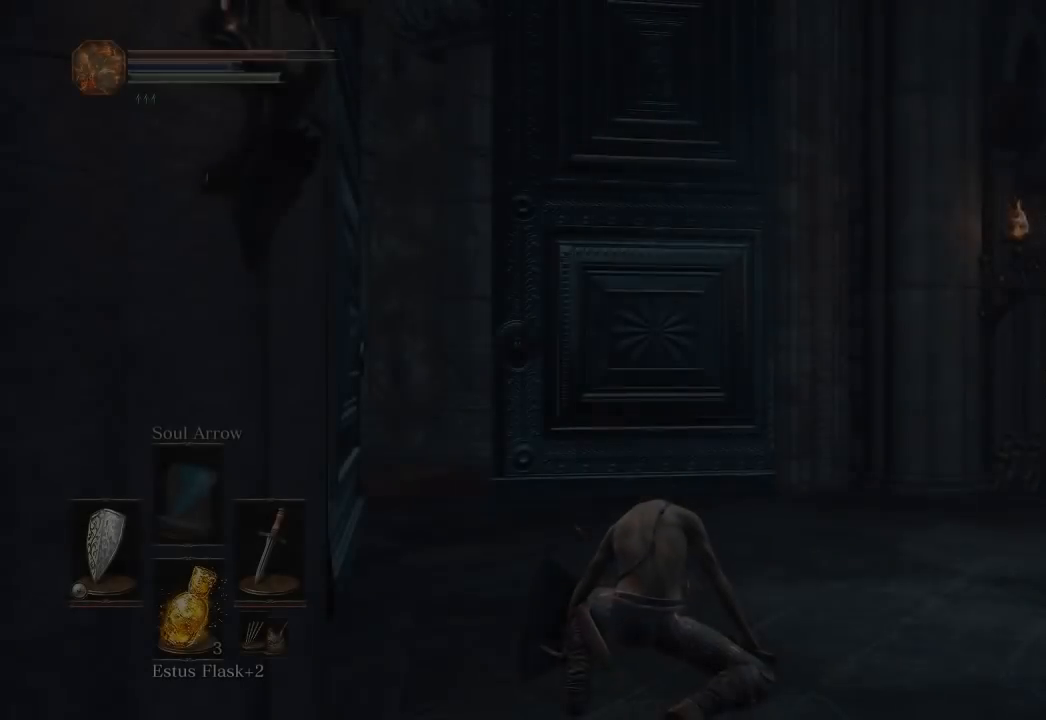
Gameplay with a controller (Xbox layout); each line is a JSON object with the inputs held at the frame after it. "button_events" lists button changes between this image and that frame as [ms after this image, input, new state], when the widget could be followed in between (sticks are given only as held states).
{"buttons": ["B"], "left_stick": "up", "right_stick": "center", "button_events": [[250, "B", "down"]]}
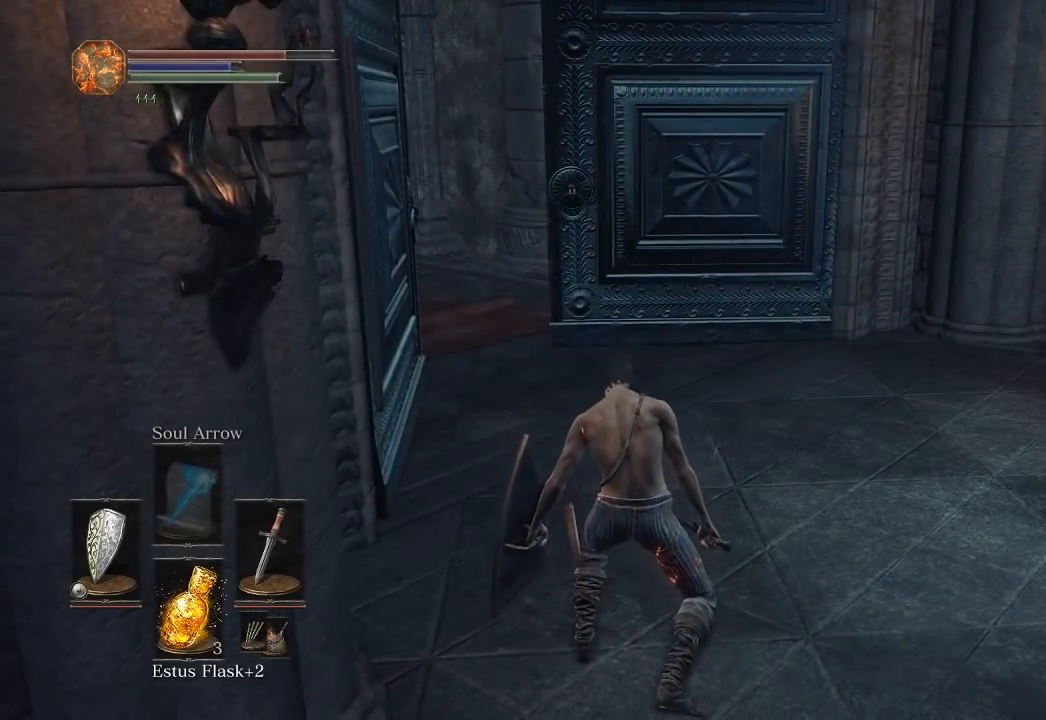
{"buttons": ["B"], "left_stick": "up", "right_stick": "center", "button_events": []}
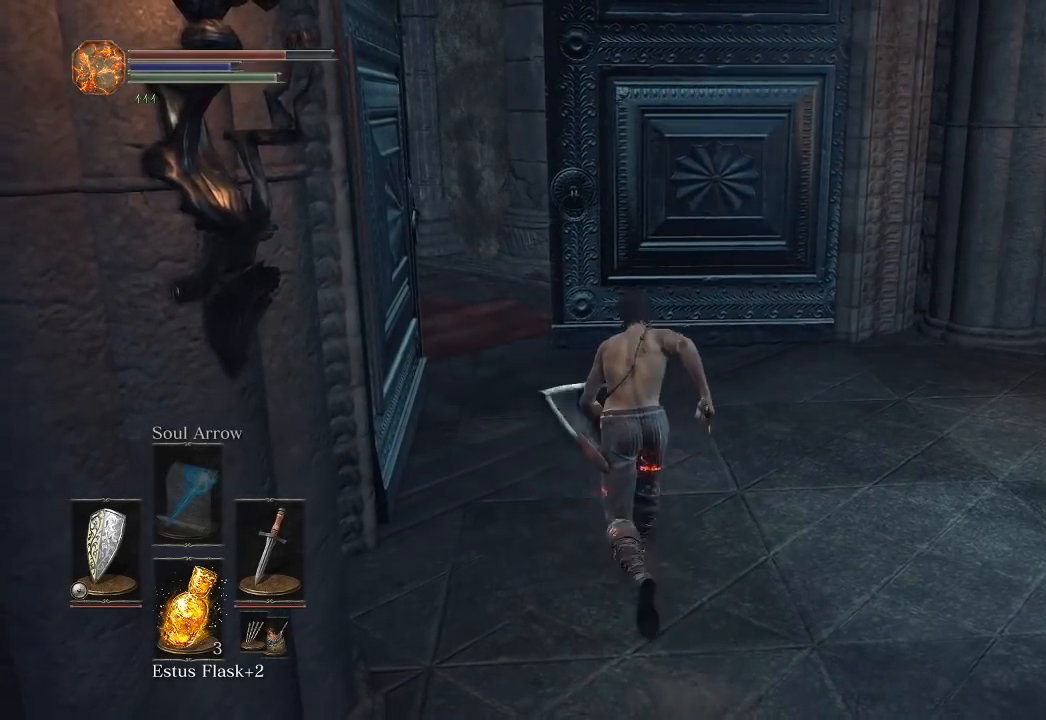
{"buttons": ["B"], "left_stick": "up", "right_stick": "down-left", "button_events": []}
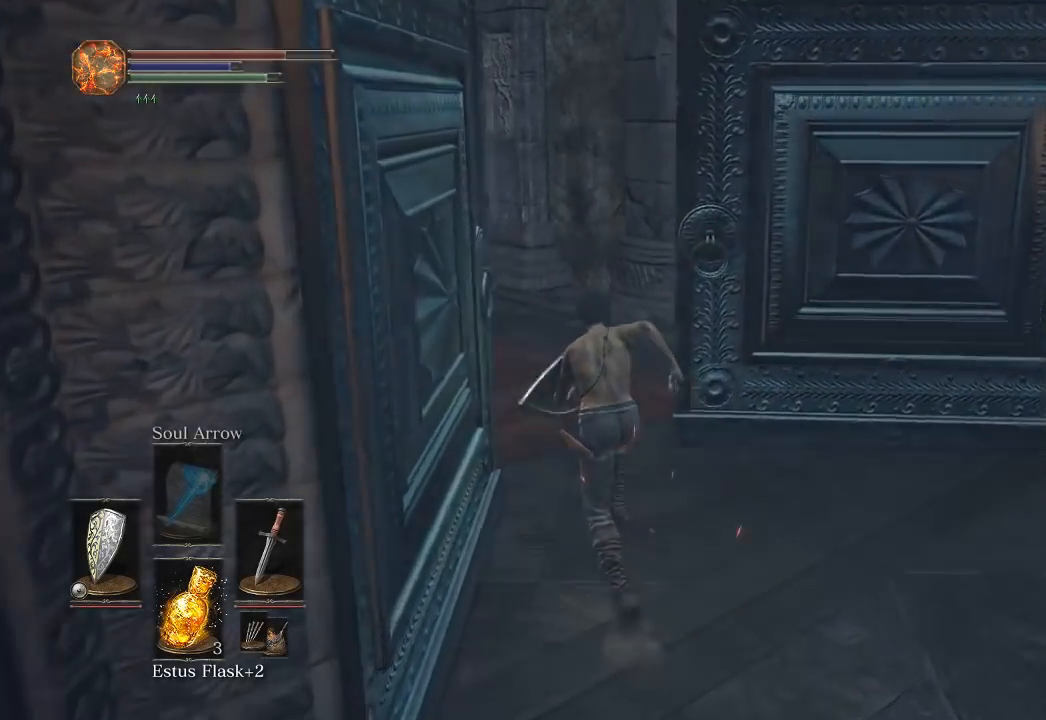
{"buttons": ["B"], "left_stick": "up", "right_stick": "center", "button_events": []}
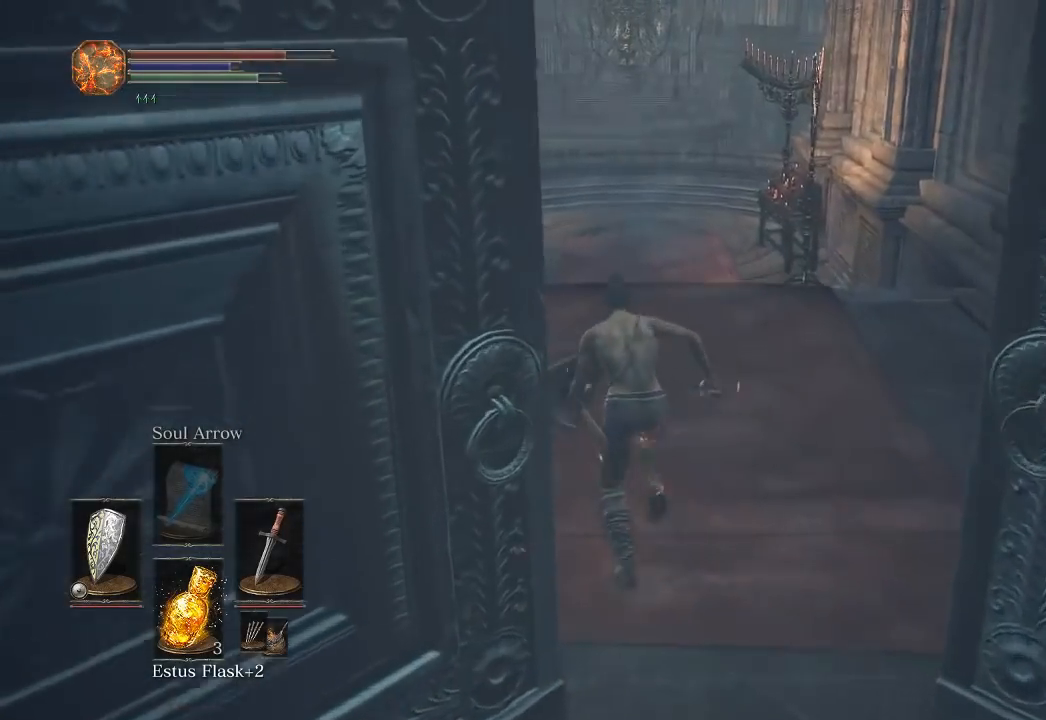
{"buttons": ["B"], "left_stick": "up", "right_stick": "center", "button_events": []}
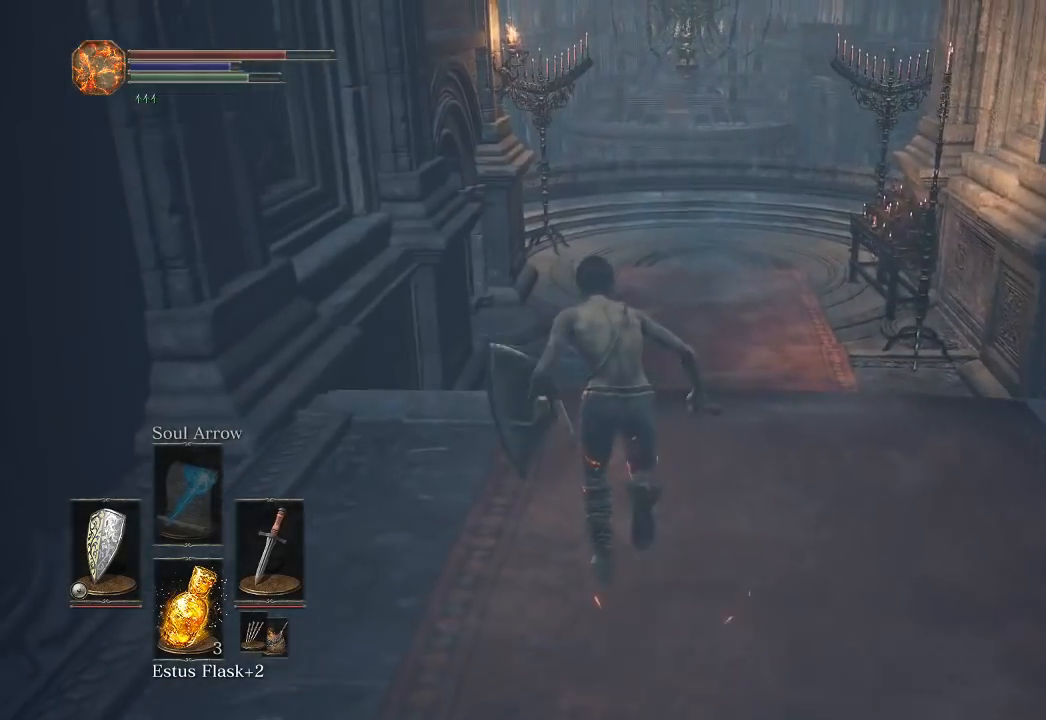
{"buttons": ["B"], "left_stick": "up", "right_stick": "center", "button_events": []}
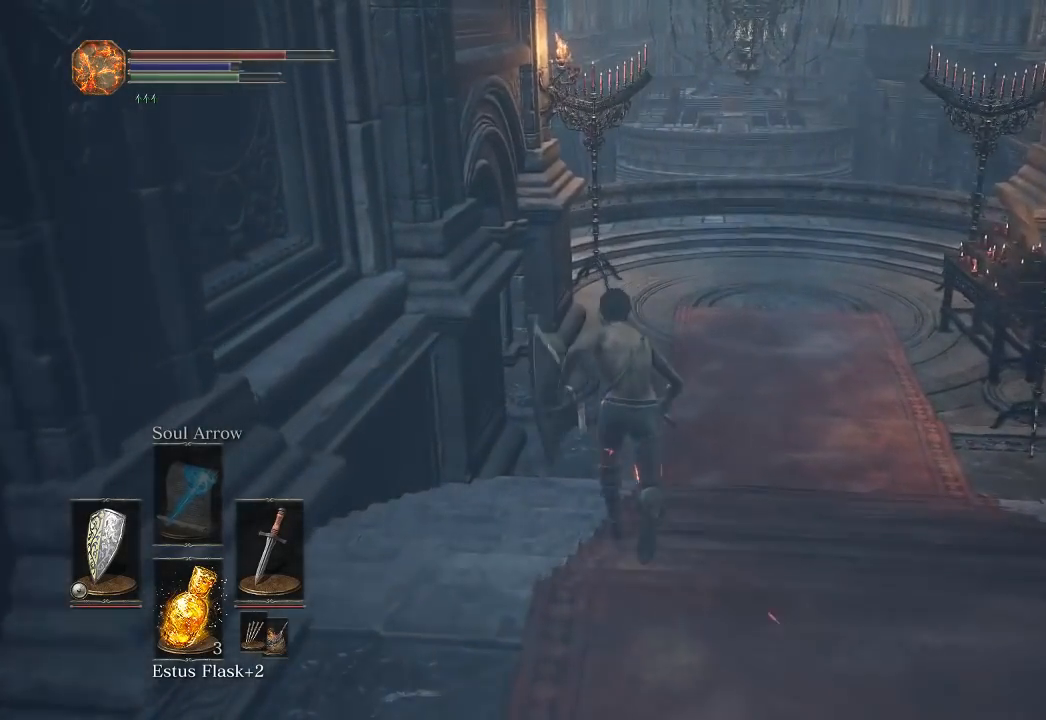
{"buttons": ["B"], "left_stick": "up", "right_stick": "center", "button_events": []}
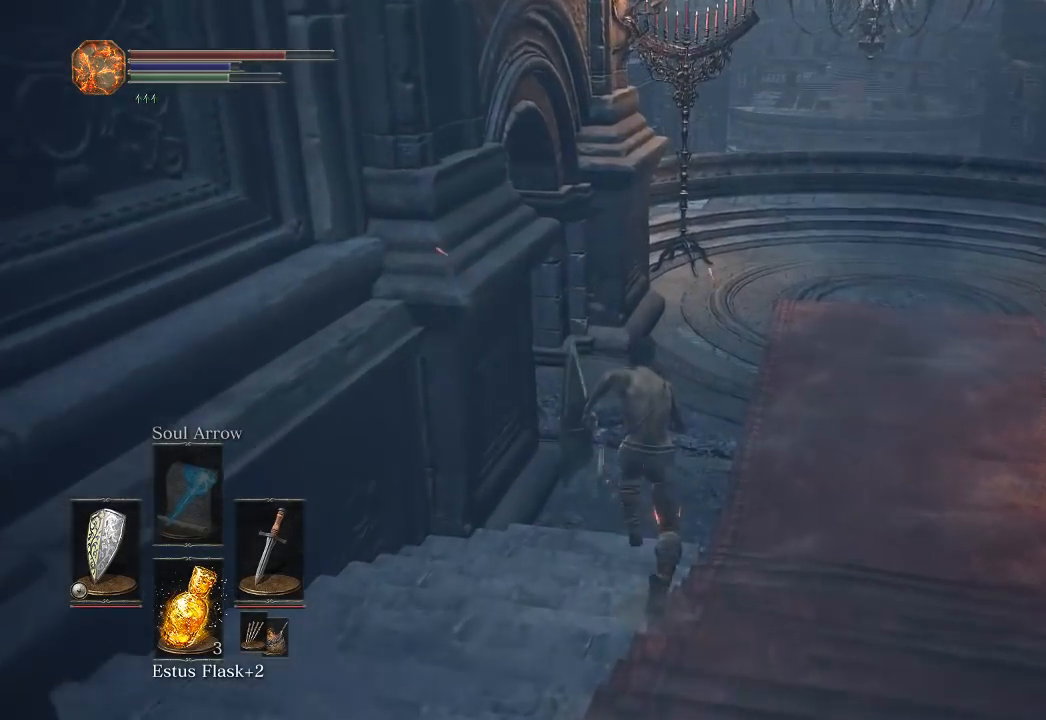
{"buttons": ["B"], "left_stick": "up", "right_stick": "center", "button_events": []}
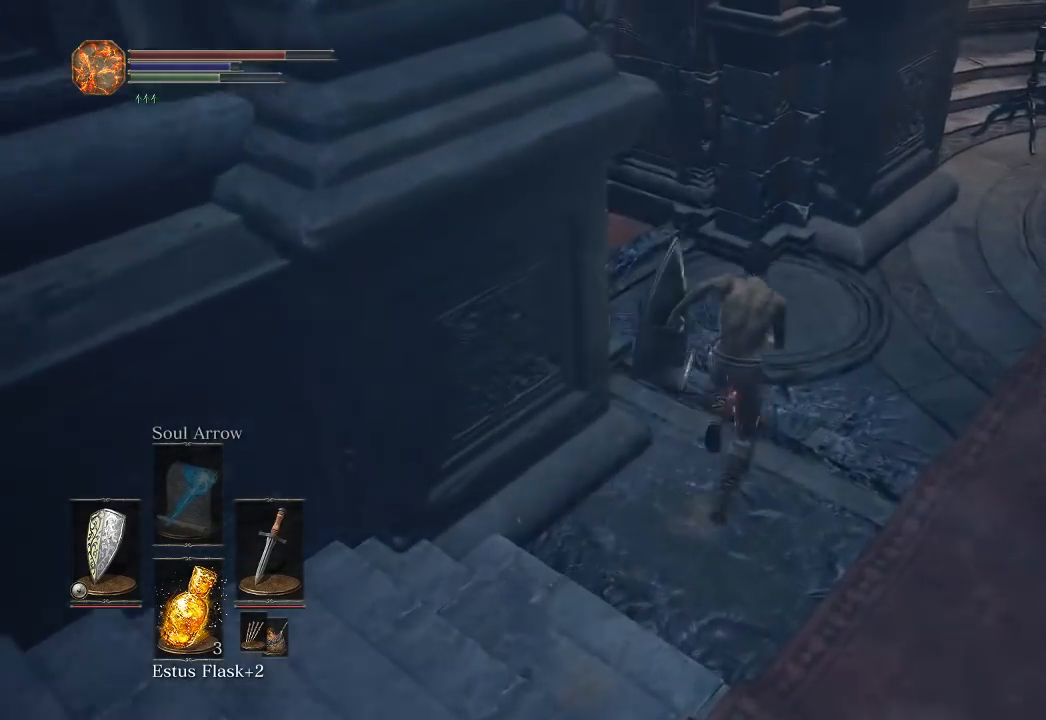
{"buttons": ["B"], "left_stick": "up", "right_stick": "center", "button_events": []}
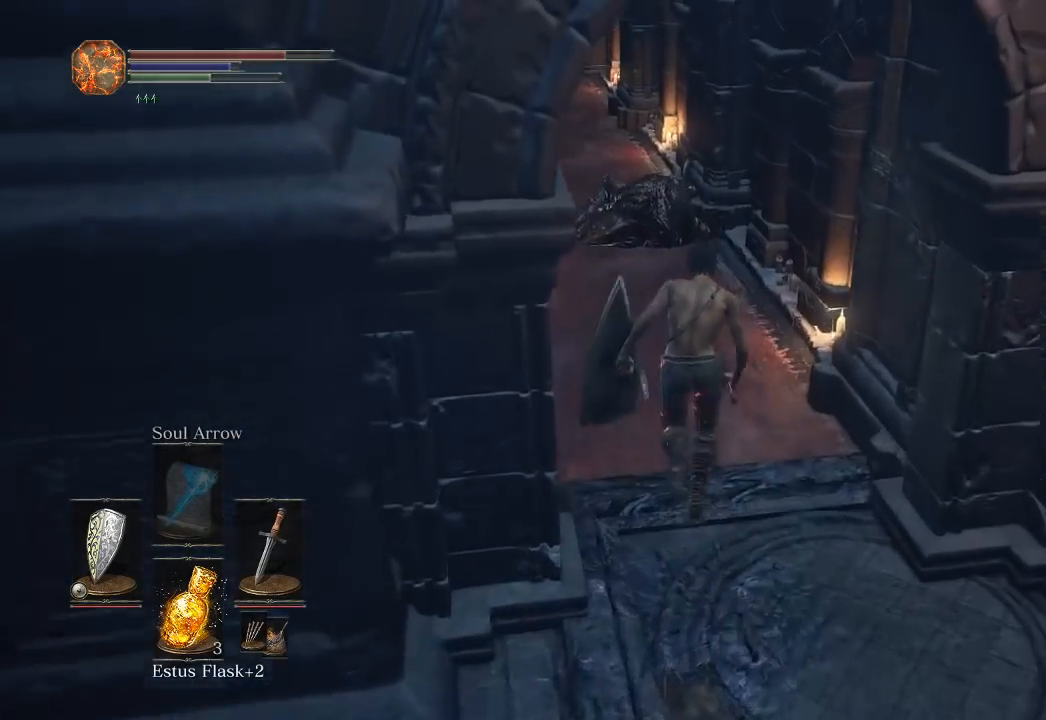
{"buttons": ["B"], "left_stick": "up", "right_stick": "center", "button_events": []}
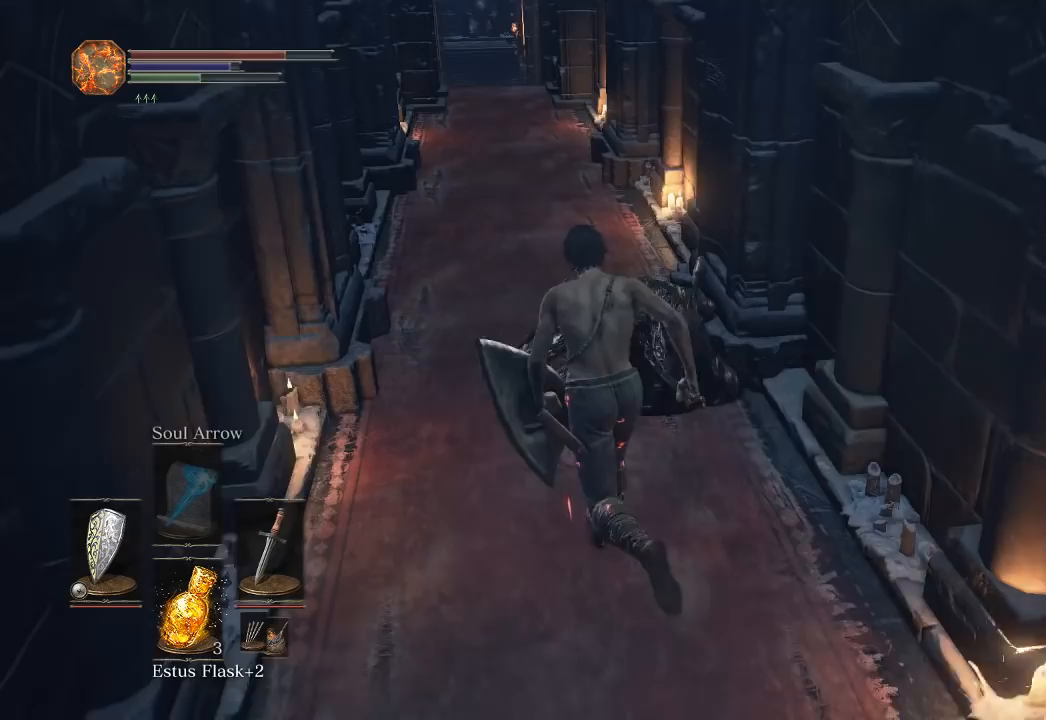
{"buttons": ["B"], "left_stick": "up", "right_stick": "center", "button_events": []}
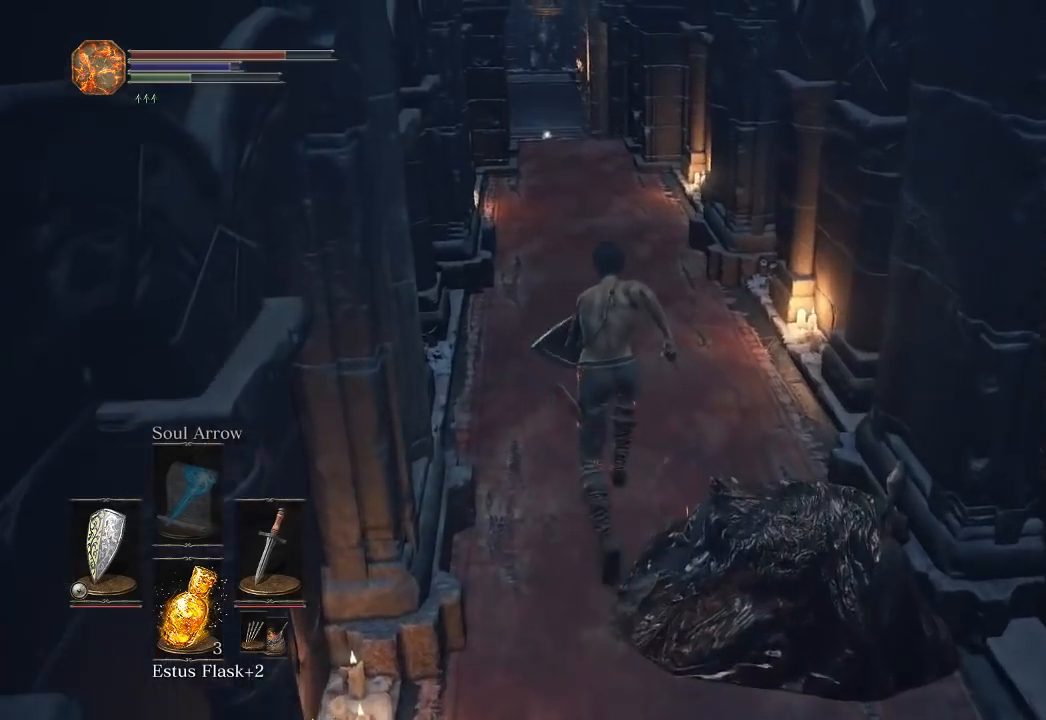
{"buttons": ["B"], "left_stick": "up", "right_stick": "down", "button_events": []}
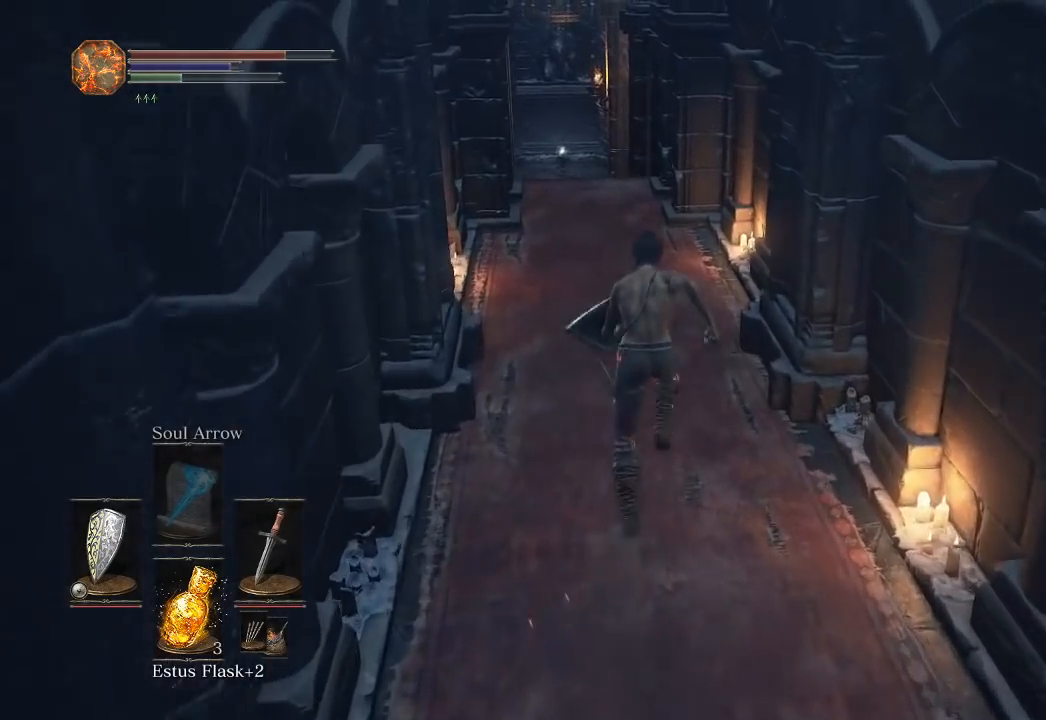
{"buttons": ["B"], "left_stick": "up", "right_stick": "center", "button_events": []}
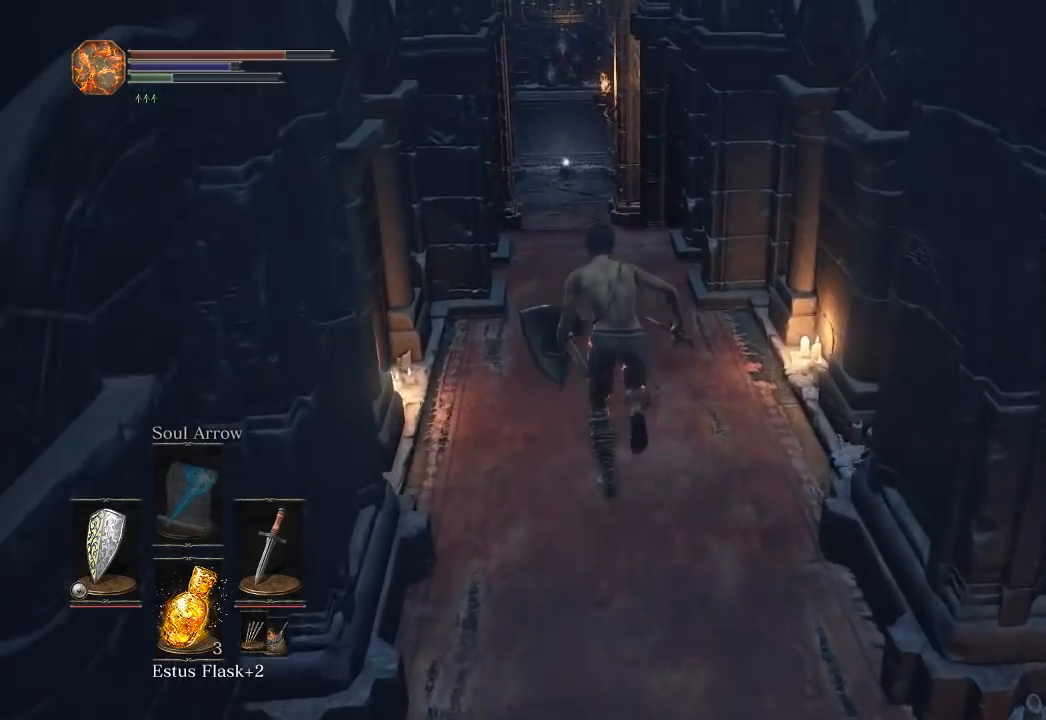
{"buttons": ["B"], "left_stick": "up", "right_stick": "down", "button_events": []}
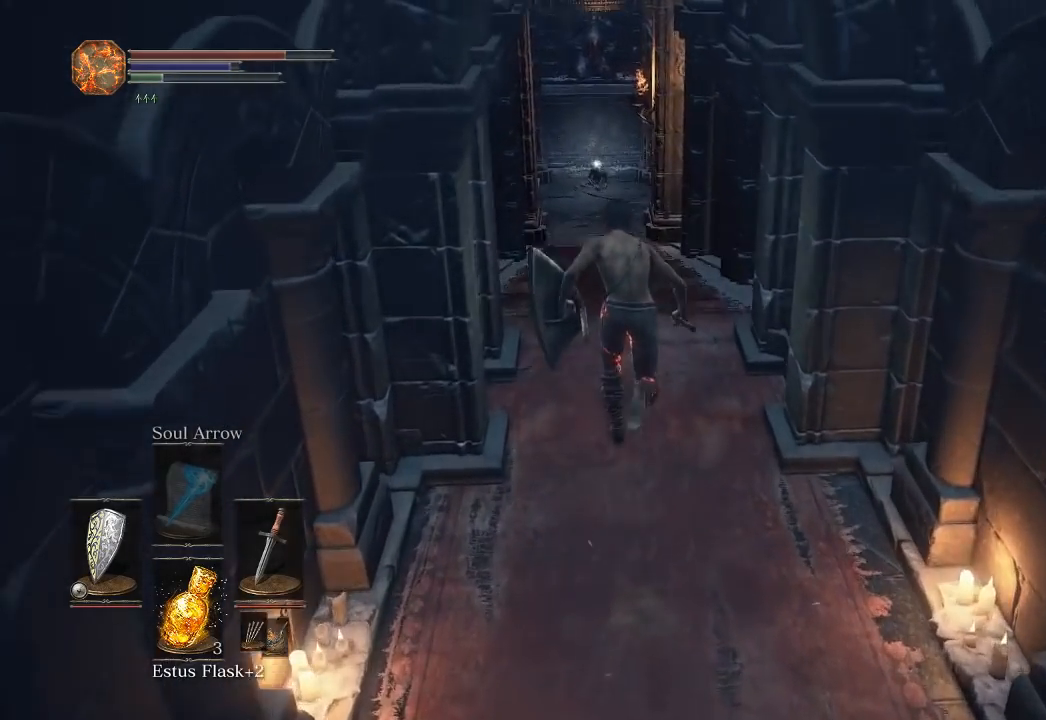
{"buttons": [], "left_stick": "up", "right_stick": "center", "button_events": [[200, "B", "up"]]}
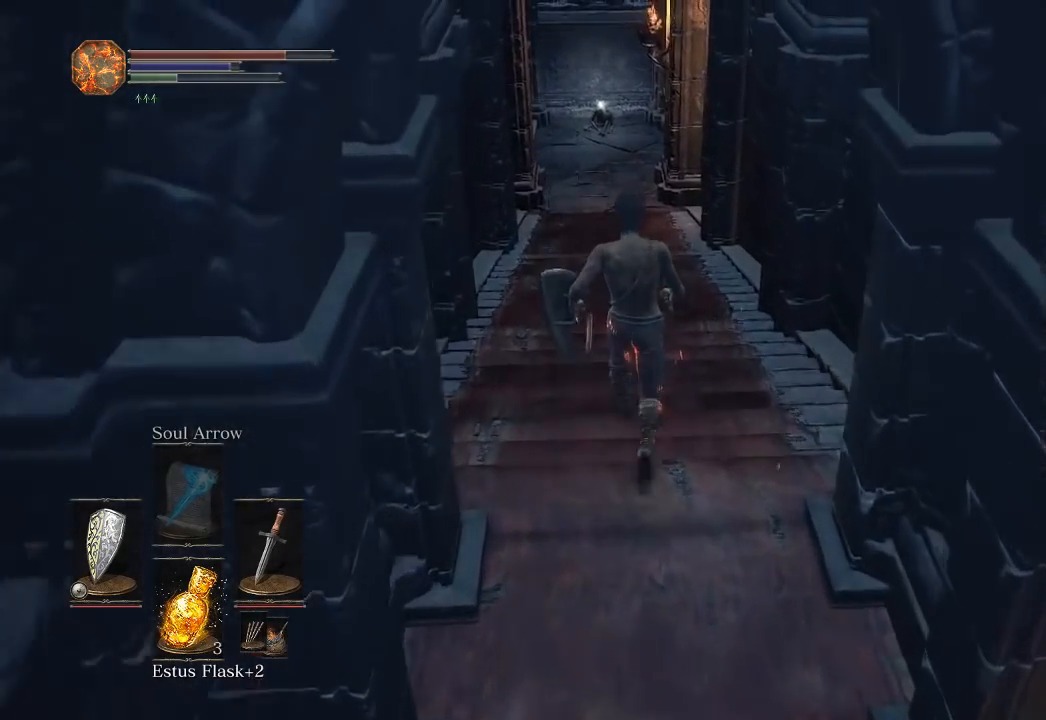
{"buttons": [], "left_stick": "up", "right_stick": "center", "button_events": []}
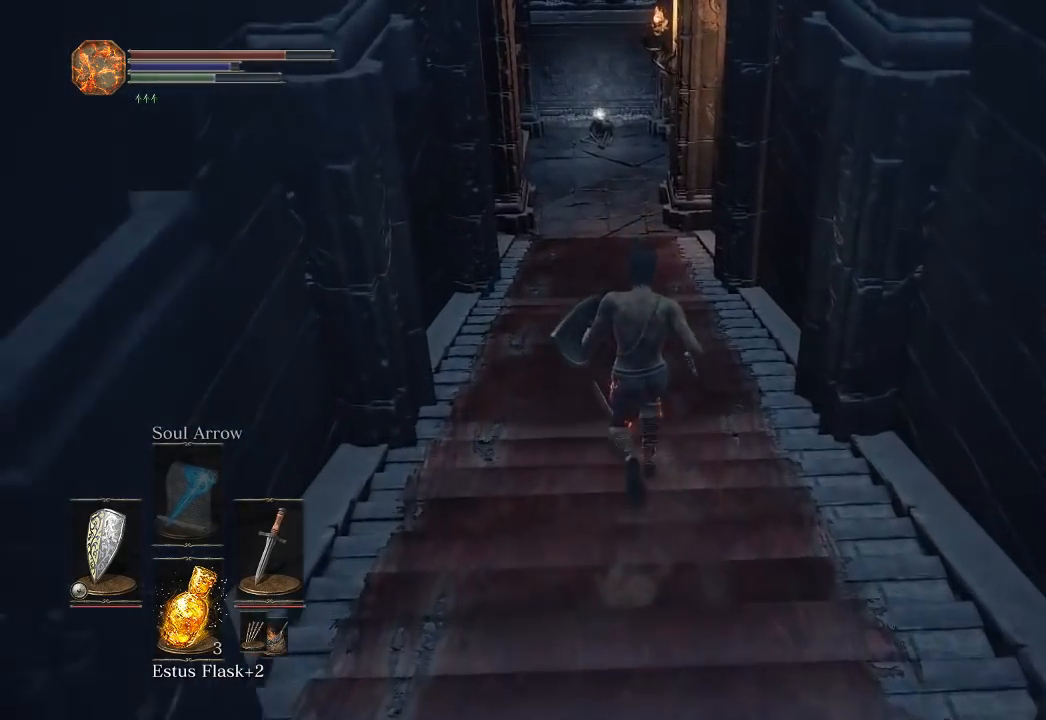
{"buttons": ["B"], "left_stick": "up", "right_stick": "center", "button_events": [[250, "B", "down"]]}
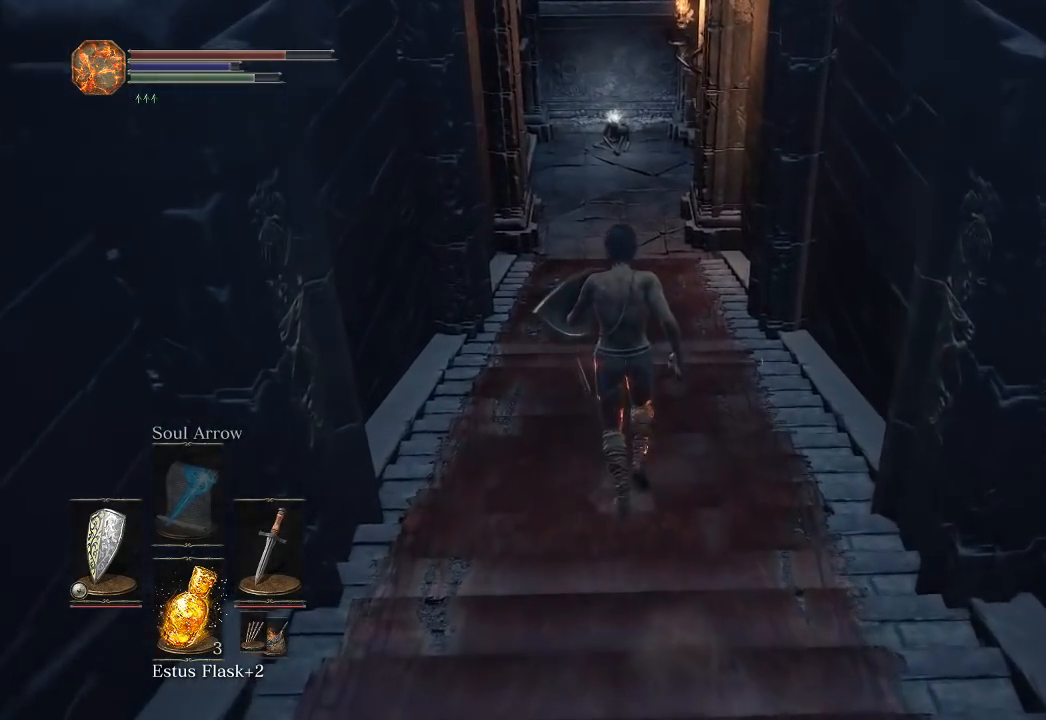
{"buttons": ["B"], "left_stick": "up", "right_stick": "center", "button_events": []}
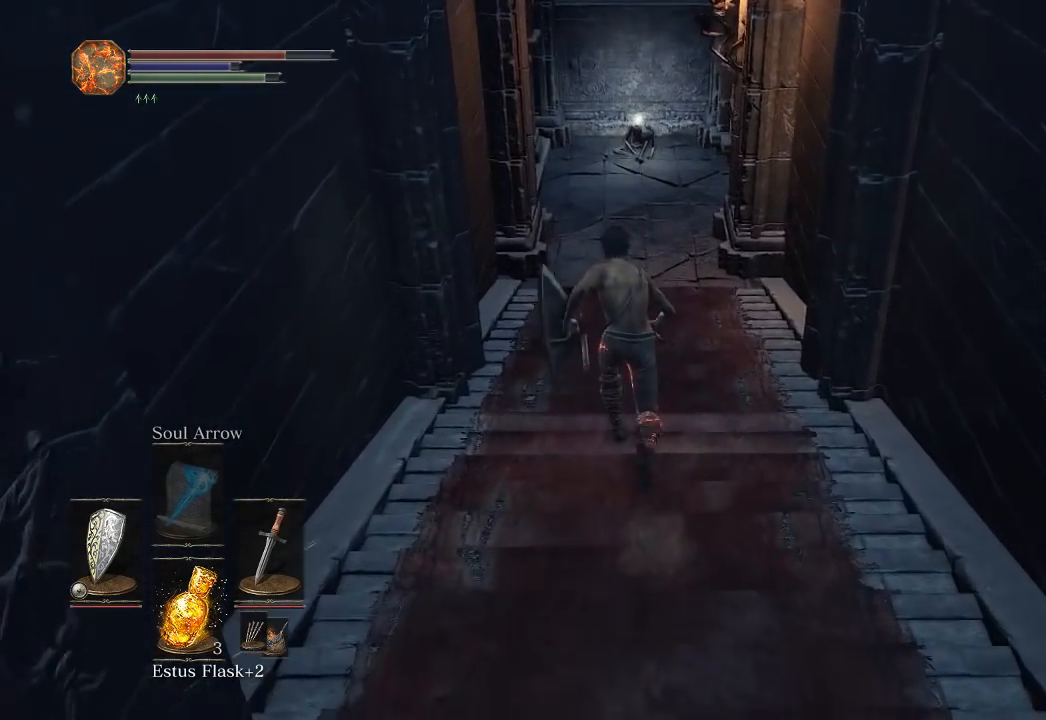
{"buttons": ["B"], "left_stick": "up", "right_stick": "right", "button_events": []}
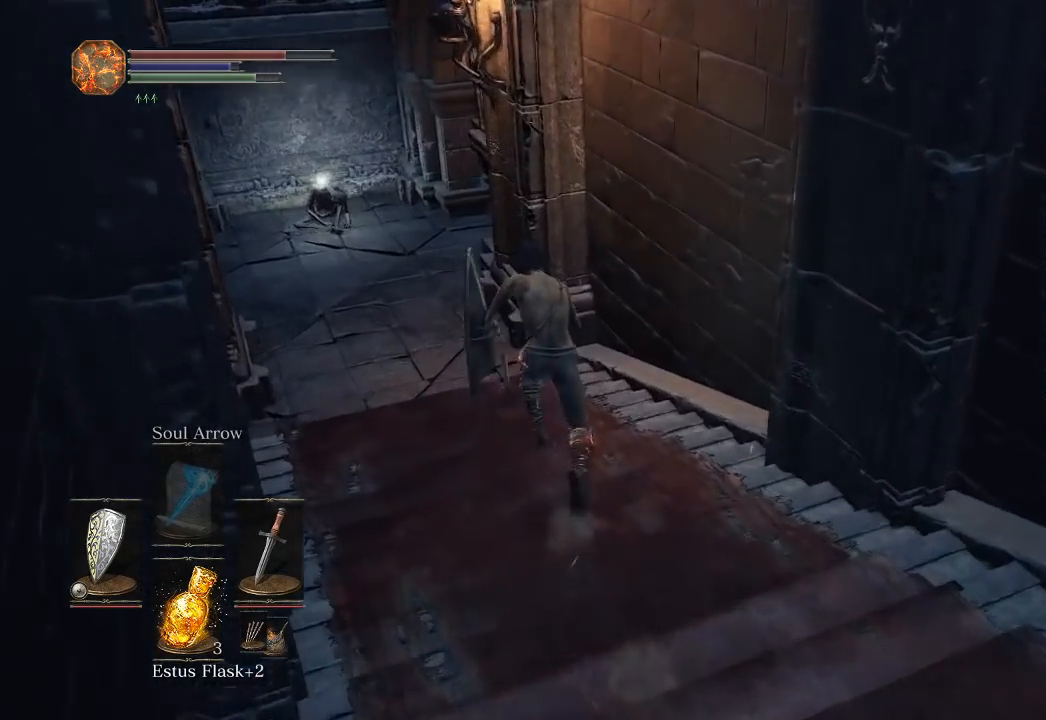
{"buttons": ["B"], "left_stick": "up-left", "right_stick": "right", "button_events": []}
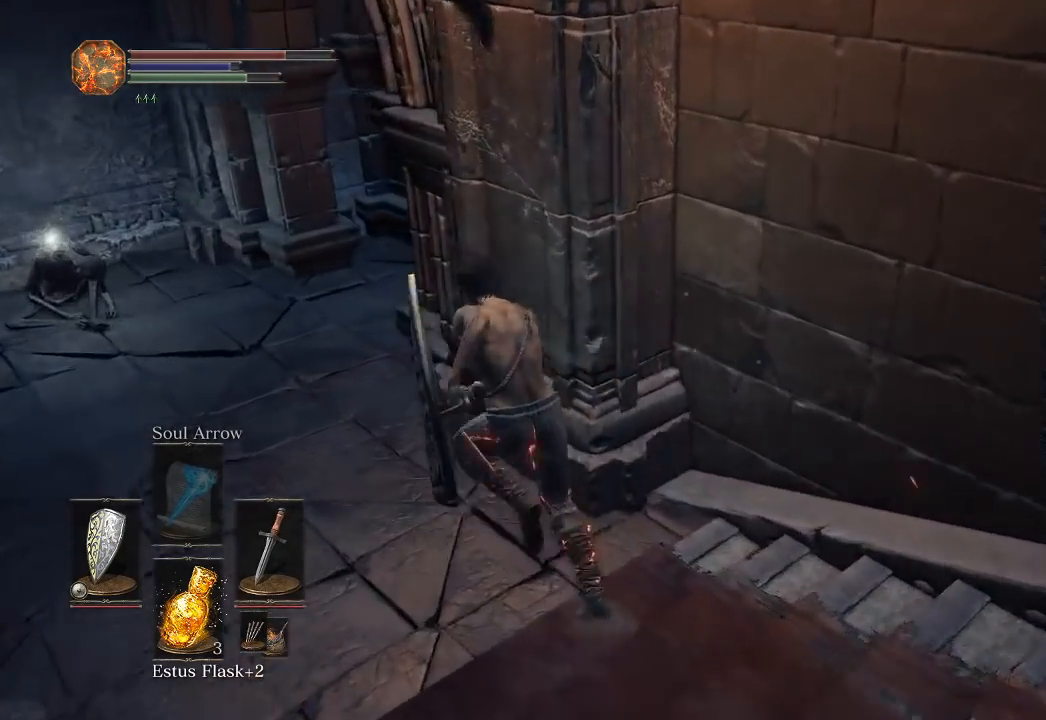
{"buttons": ["B"], "left_stick": "up", "right_stick": "right", "button_events": []}
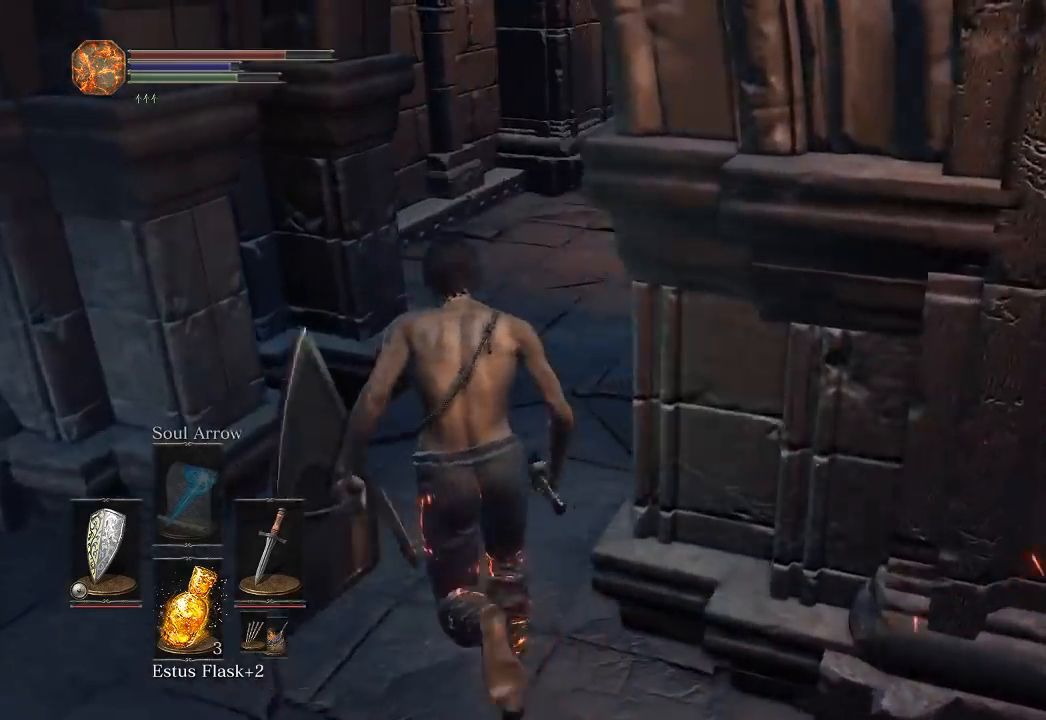
{"buttons": ["B"], "left_stick": "up", "right_stick": "up", "button_events": []}
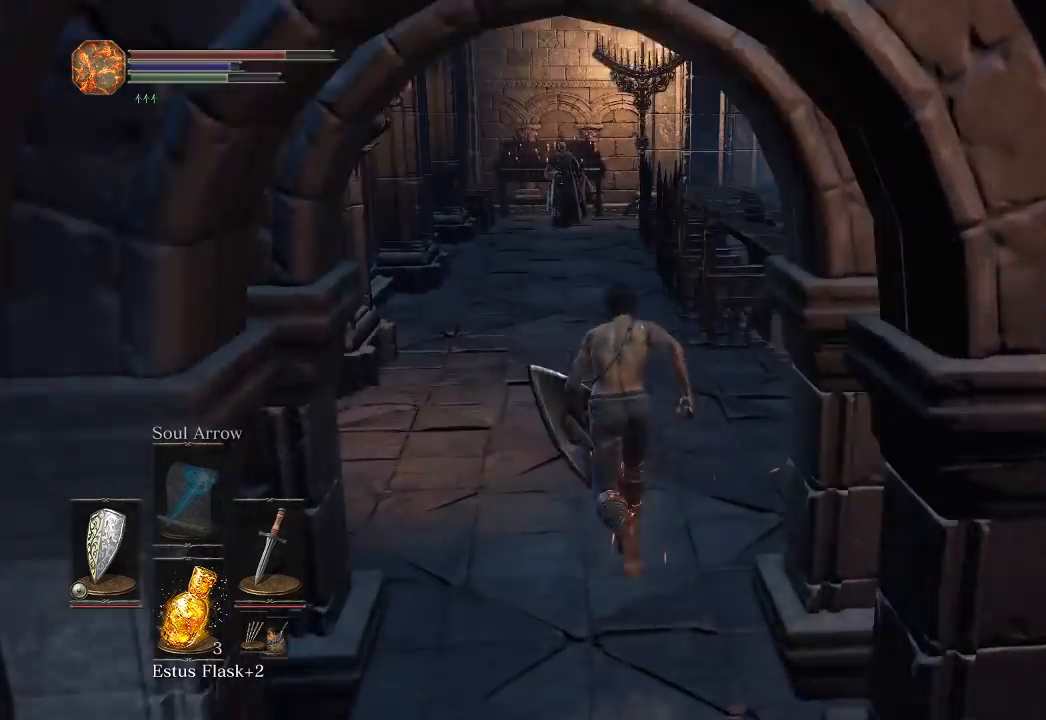
{"buttons": ["B"], "left_stick": "up", "right_stick": "center", "button_events": []}
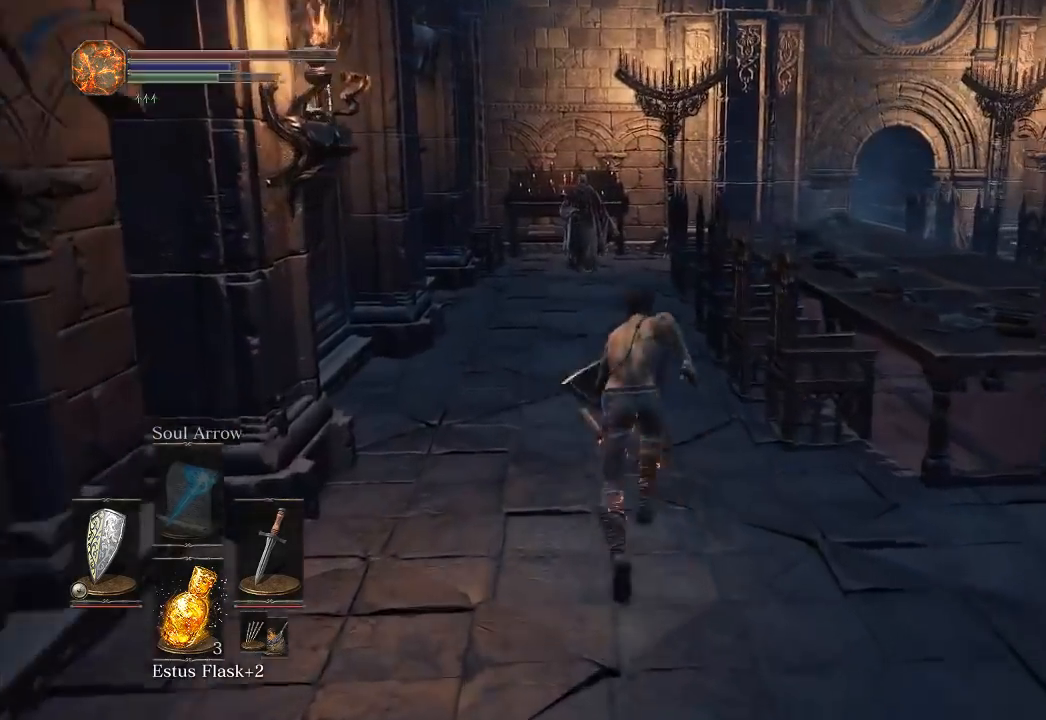
{"buttons": ["B"], "left_stick": "up", "right_stick": "center", "button_events": []}
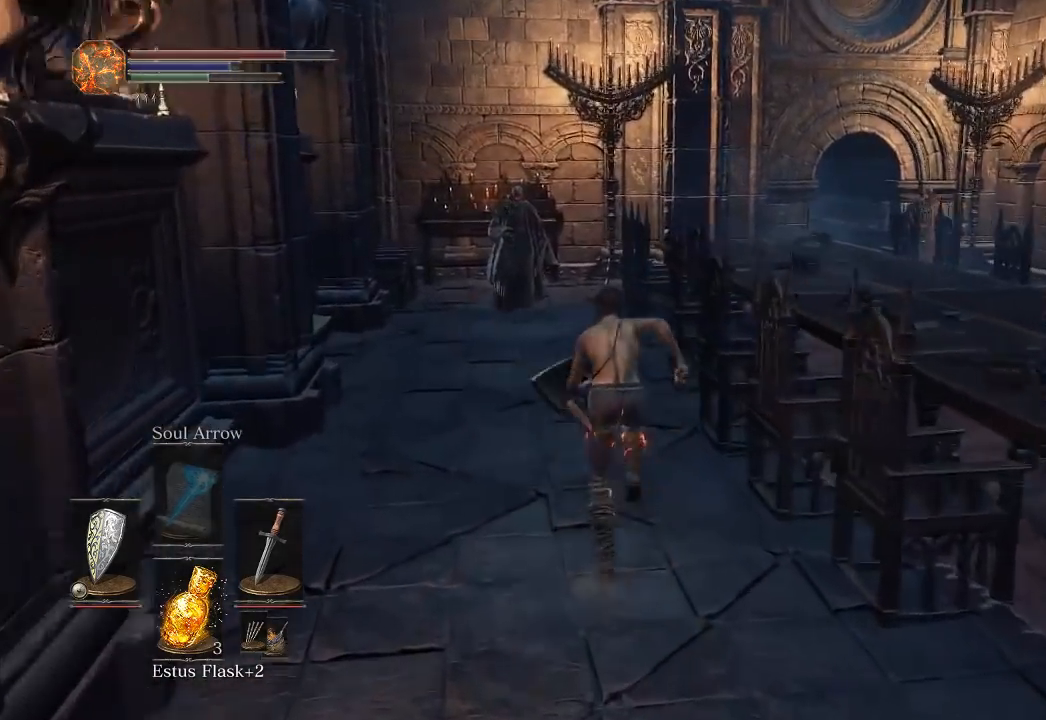
{"buttons": ["B"], "left_stick": "up", "right_stick": "down-right", "button_events": []}
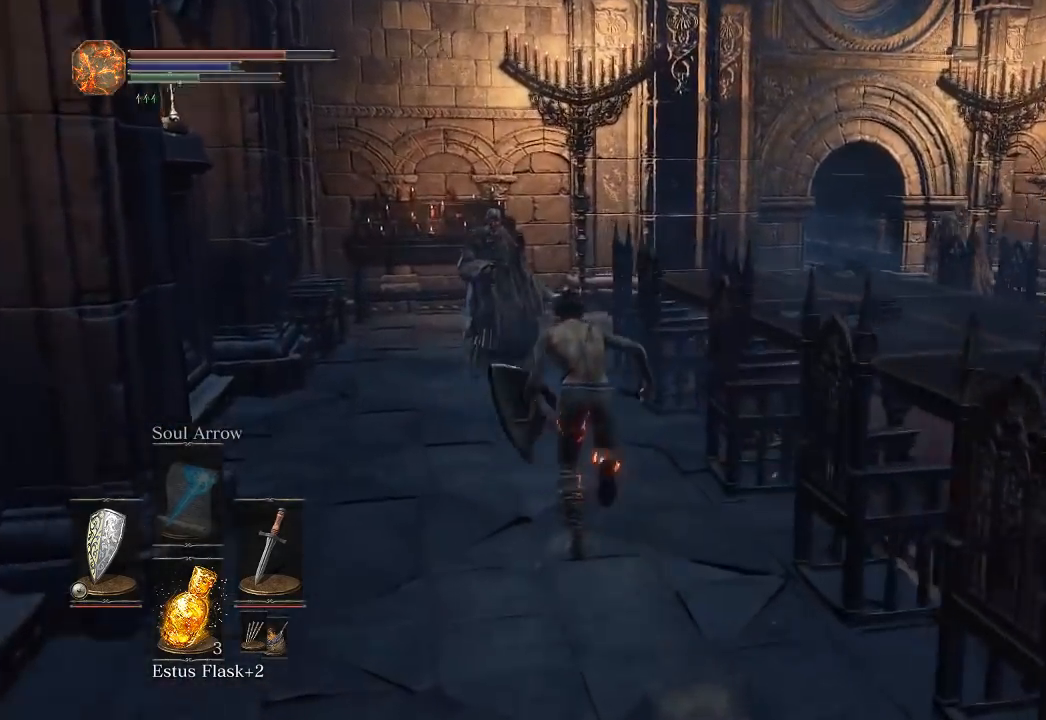
{"buttons": ["B"], "left_stick": "up-left", "right_stick": "down-right", "button_events": []}
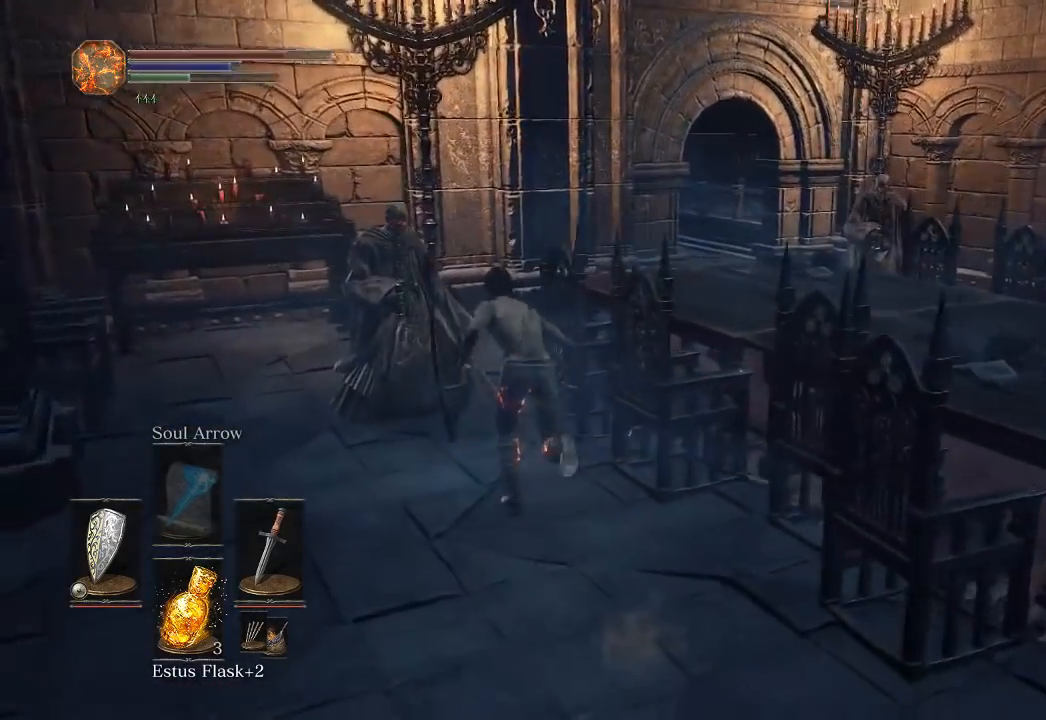
{"buttons": ["B"], "left_stick": "up-left", "right_stick": "right", "button_events": []}
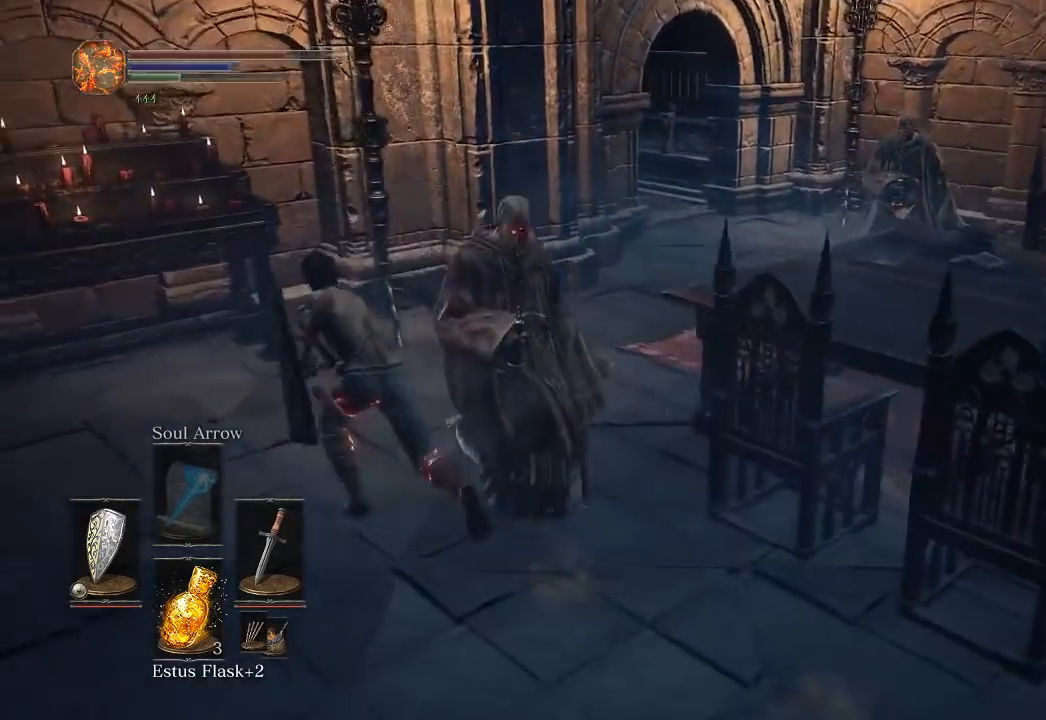
{"buttons": ["B"], "left_stick": "up", "right_stick": "center", "button_events": []}
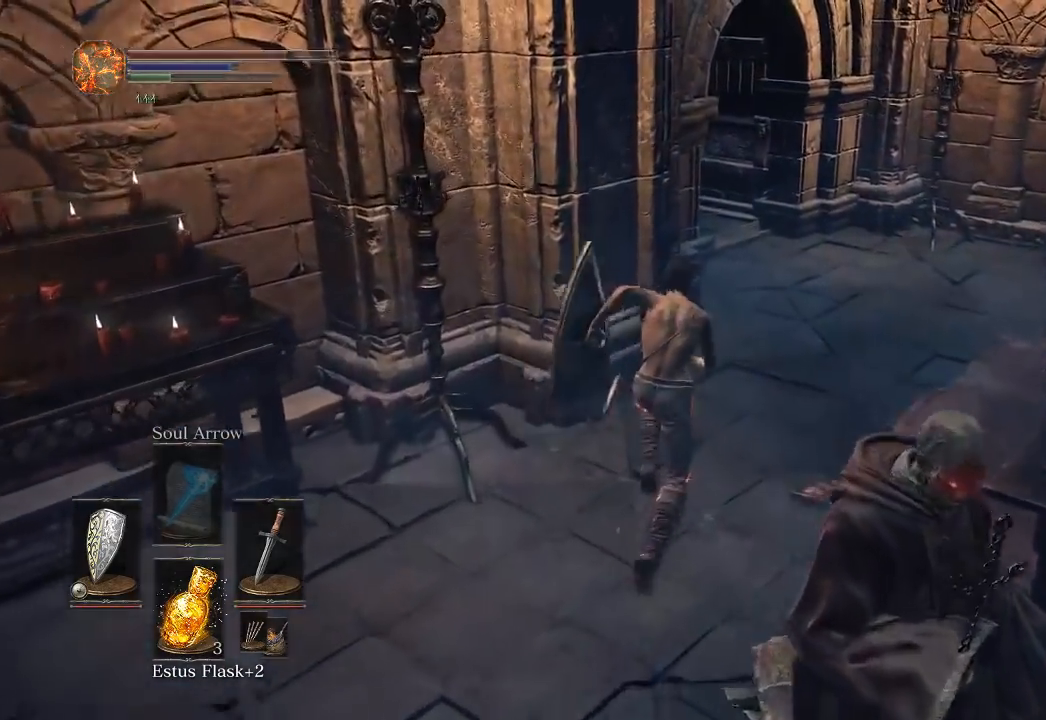
{"buttons": ["B"], "left_stick": "up", "right_stick": "down-left", "button_events": []}
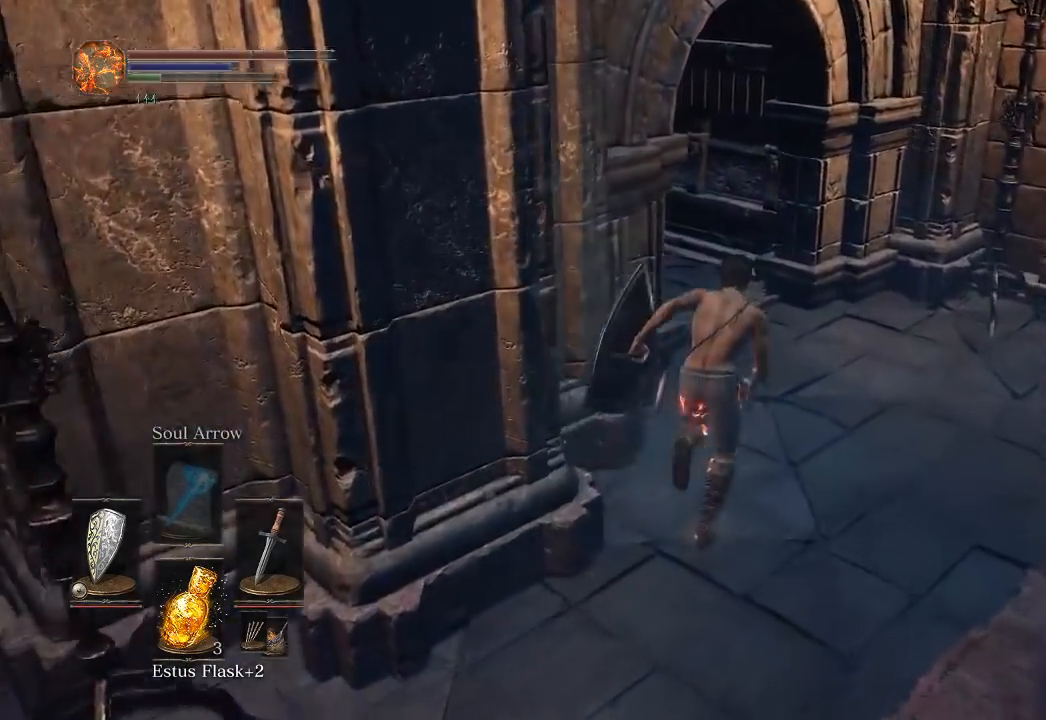
{"buttons": ["B"], "left_stick": "up", "right_stick": "center", "button_events": []}